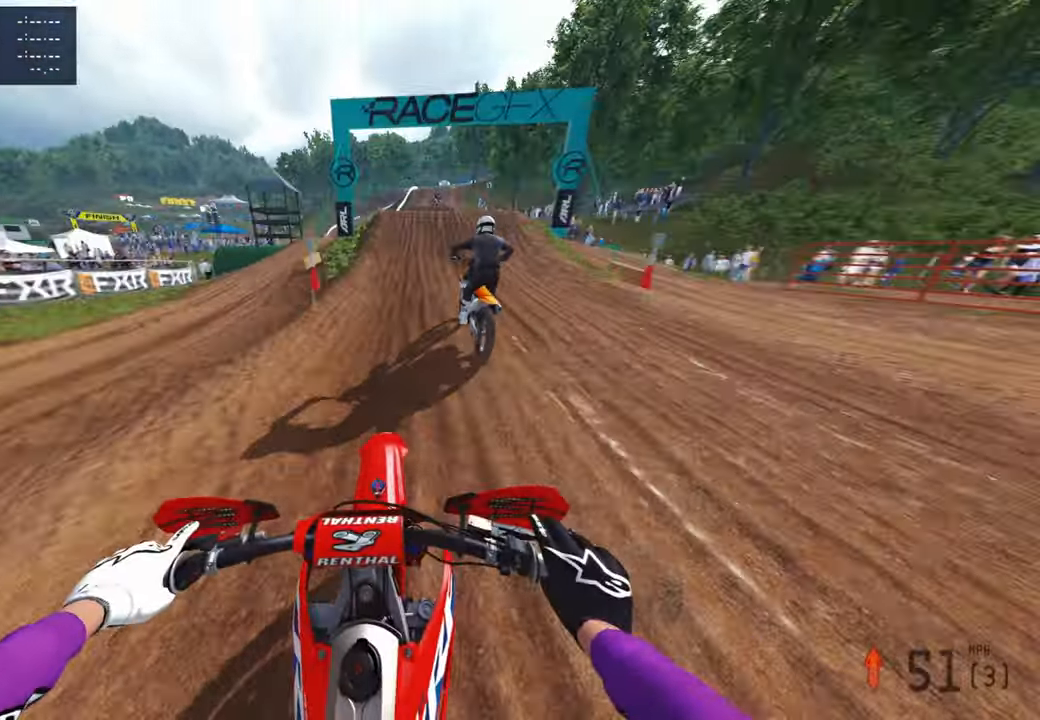
Gameplay with a controller (PlayStation layout); each line is a JSON object with the inputs held at the frame after it. "events" lists button and stick changes between this image and that frame as [ms after this image, input, new state], when the widget could be followed in between.
{"buttons": [], "left_stick": "up-right", "right_stick": "up-right", "events": [[367, "left_stick", "up-right"], [417, "R2", "up"], [433, "right_stick", "up-right"]]}
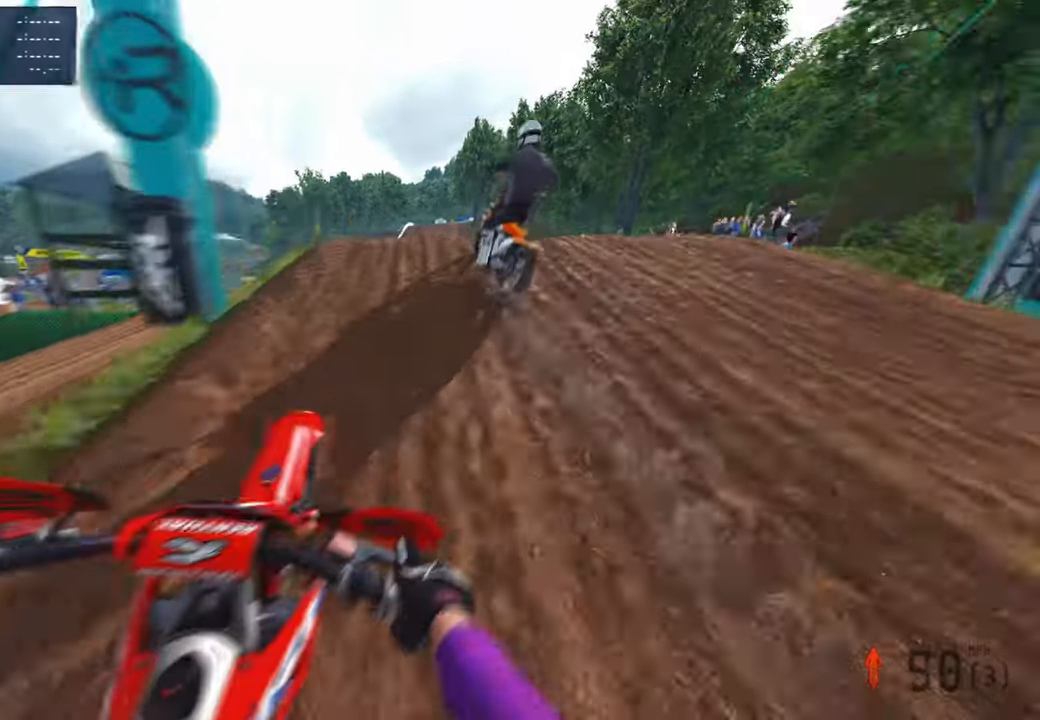
{"buttons": ["R3"], "left_stick": "up-left", "right_stick": "down-left", "events": [[100, "R3", "down"], [150, "R3", "up"], [200, "left_stick", "up-left"], [200, "right_stick", "center"], [367, "right_stick", "down-left"], [450, "R3", "down"]]}
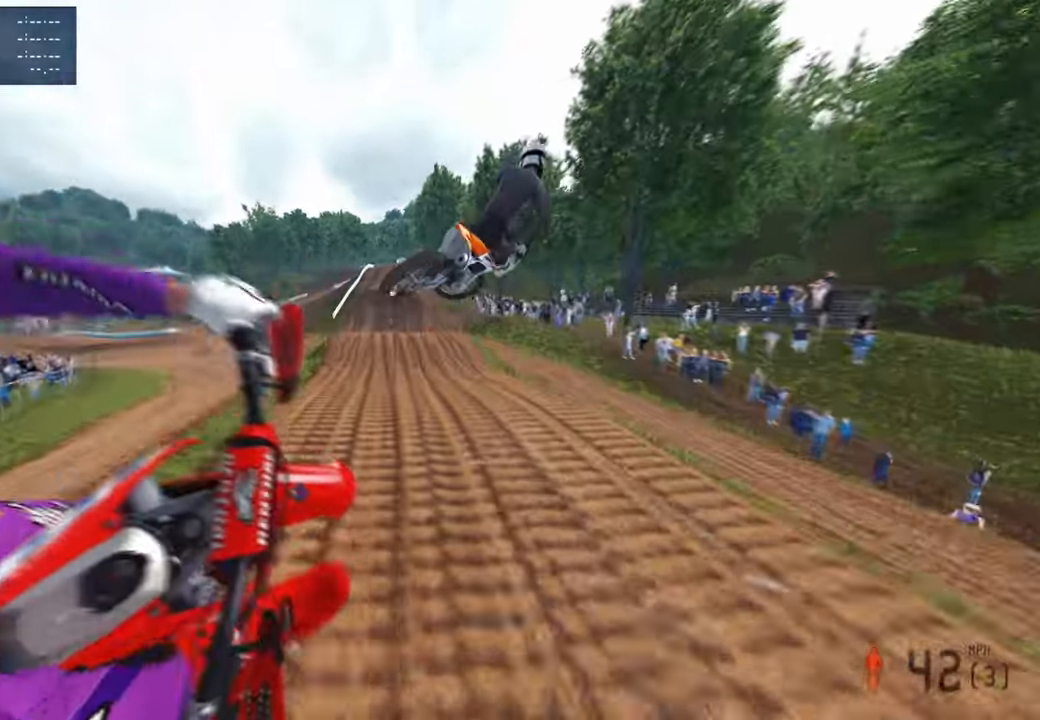
{"buttons": [], "left_stick": "up-left", "right_stick": "up-right", "events": [[83, "R3", "up"], [83, "right_stick", "center"], [150, "right_stick", "up"], [183, "L1", "down"], [300, "L1", "up"], [433, "right_stick", "up-right"]]}
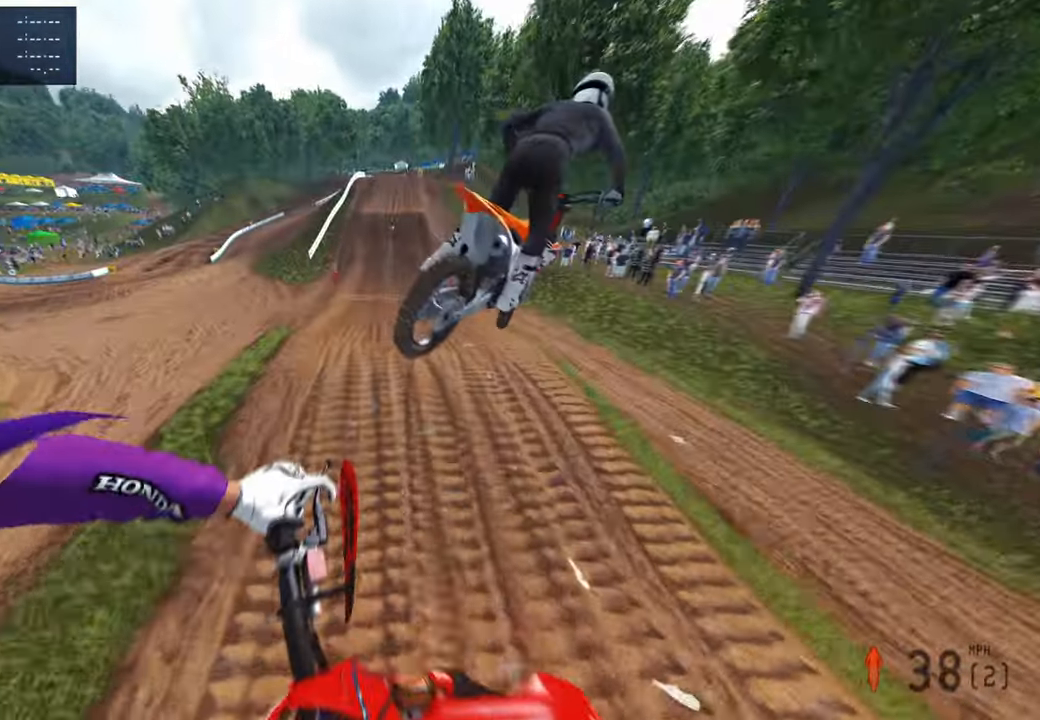
{"buttons": ["R2"], "left_stick": "up-right", "right_stick": "up-right", "events": [[150, "left_stick", "center"], [183, "R2", "down"], [217, "left_stick", "right"], [250, "R2", "up"], [400, "R2", "down"], [483, "left_stick", "up-right"]]}
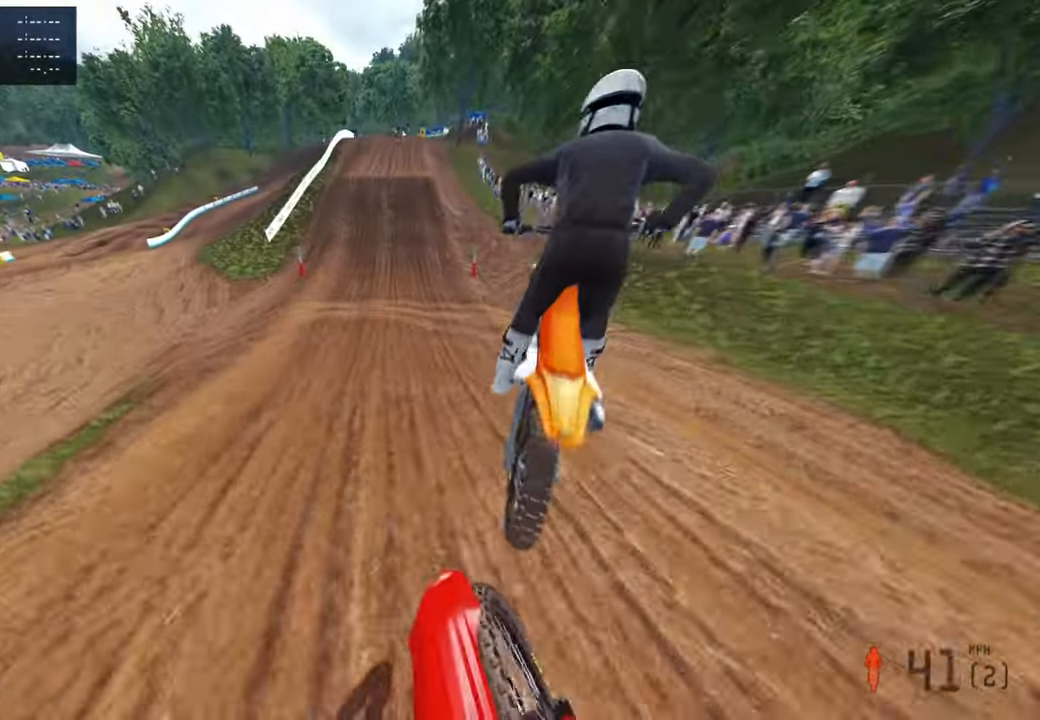
{"buttons": ["R2", "R3"], "left_stick": "center", "right_stick": "center", "events": [[83, "left_stick", "center"], [133, "left_stick", "up-left"], [200, "right_stick", "right"], [283, "R3", "down"], [367, "left_stick", "center"], [383, "R3", "up"], [467, "R3", "down"], [467, "right_stick", "center"]]}
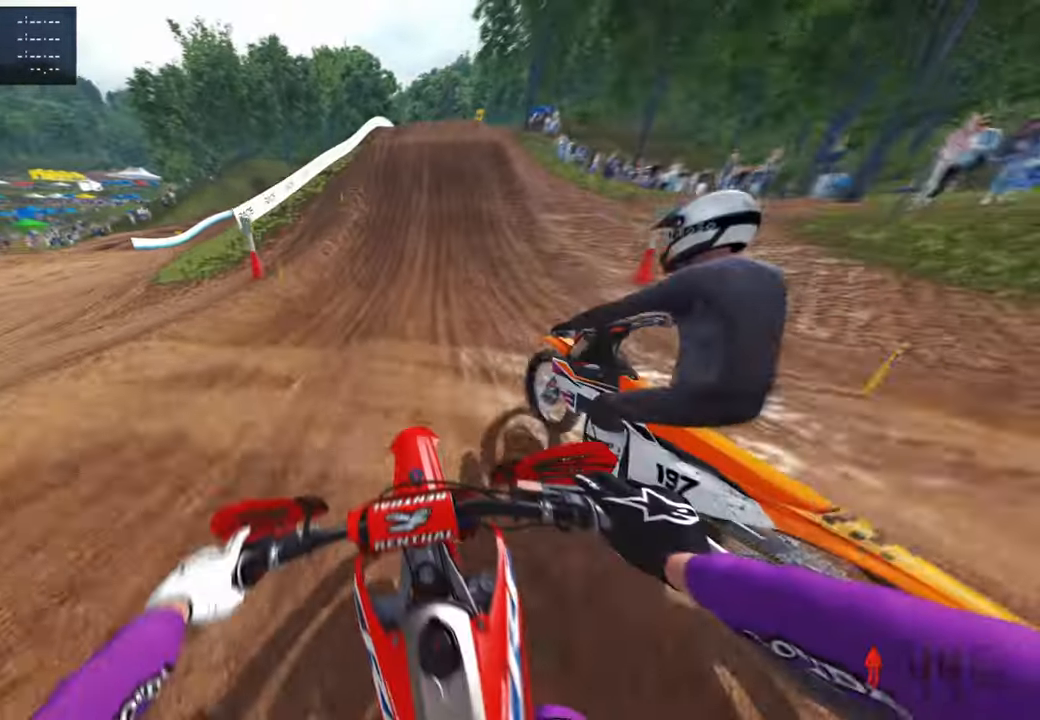
{"buttons": ["R2"], "left_stick": "center", "right_stick": "center", "events": [[17, "right_stick", "down"], [67, "R3", "up"], [483, "right_stick", "center"]]}
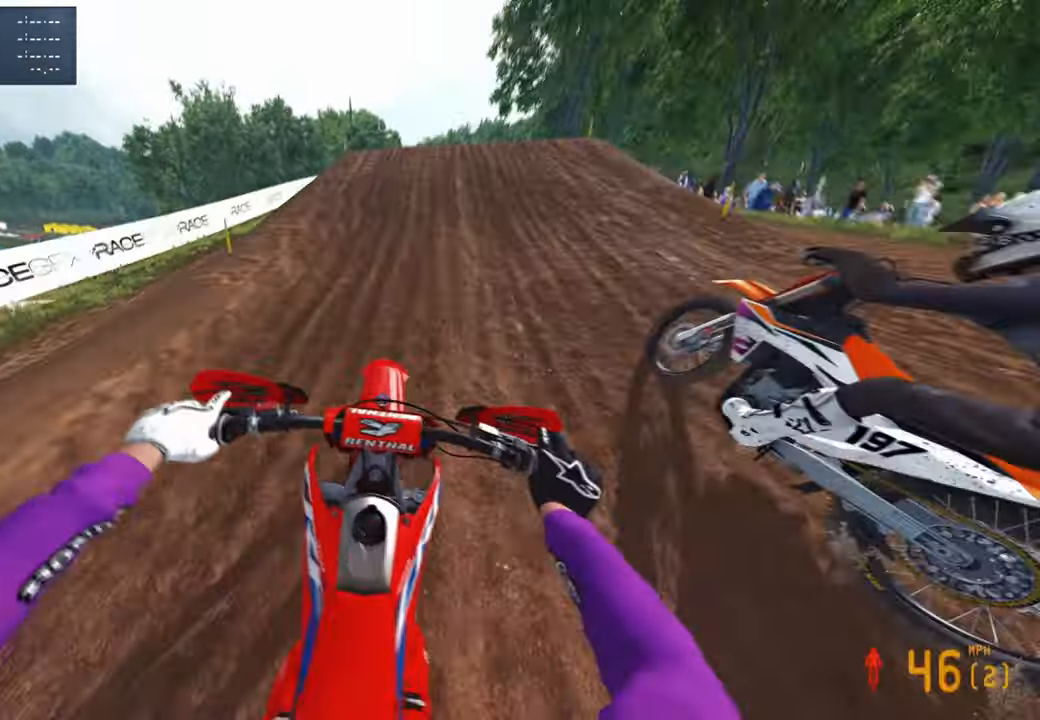
{"buttons": ["R2"], "left_stick": "up-right", "right_stick": "up", "events": [[17, "left_stick", "up"], [183, "left_stick", "up-right"], [250, "right_stick", "up"]]}
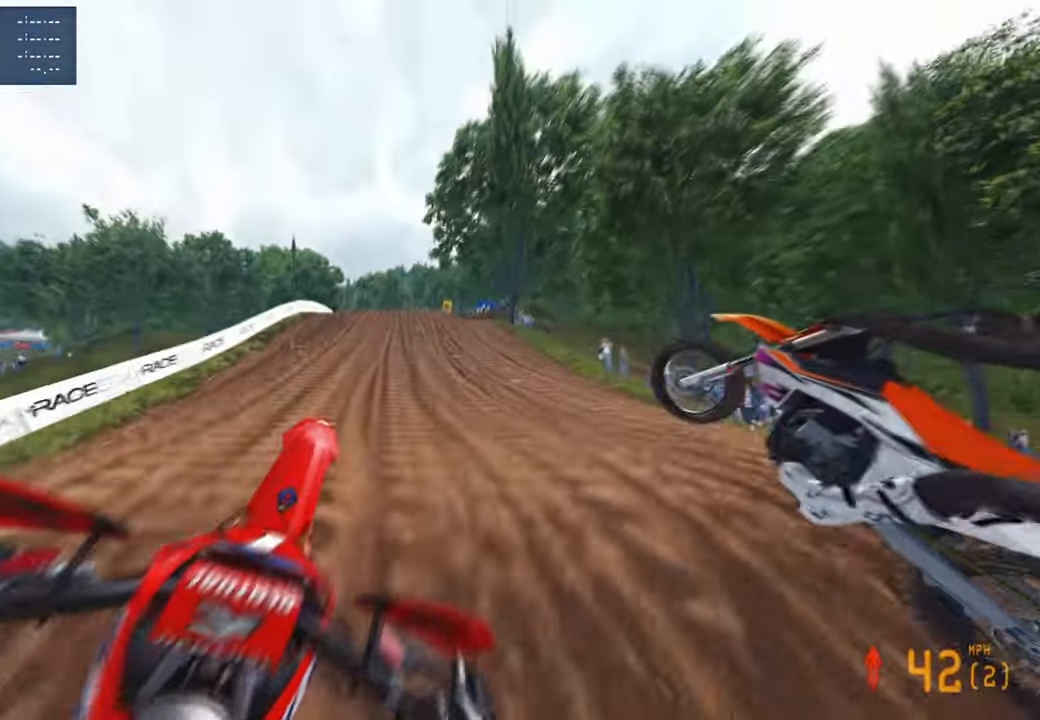
{"buttons": ["R2"], "left_stick": "up", "right_stick": "up", "events": [[33, "left_stick", "up"]]}
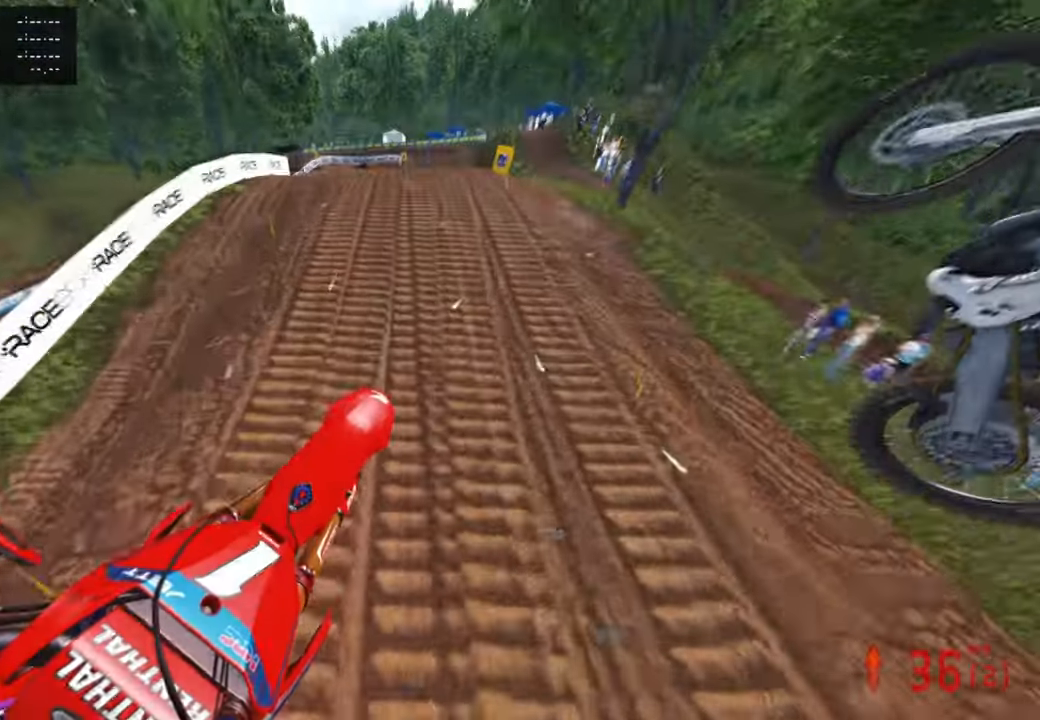
{"buttons": ["R2"], "left_stick": "up", "right_stick": "up", "events": []}
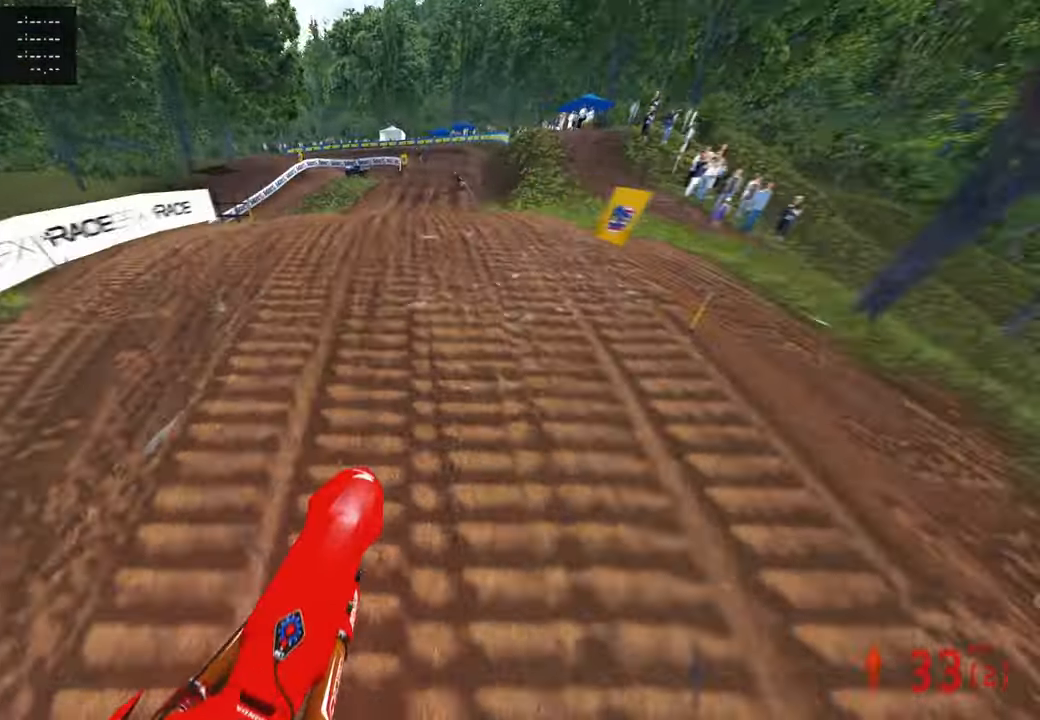
{"buttons": [], "left_stick": "up", "right_stick": "up", "events": [[117, "R3", "down"], [183, "R3", "up"], [267, "R3", "down"], [350, "R3", "up"], [467, "R2", "up"]]}
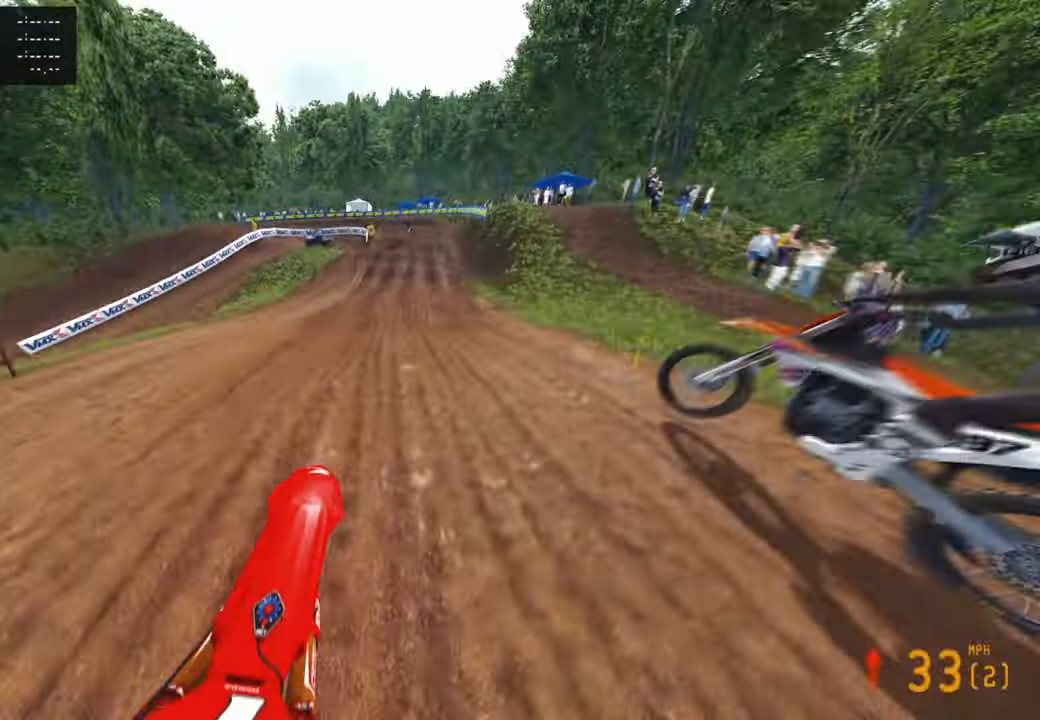
{"buttons": ["R2"], "left_stick": "up", "right_stick": "up", "events": [[33, "left_stick", "up-left"], [150, "R2", "down"], [200, "left_stick", "up"]]}
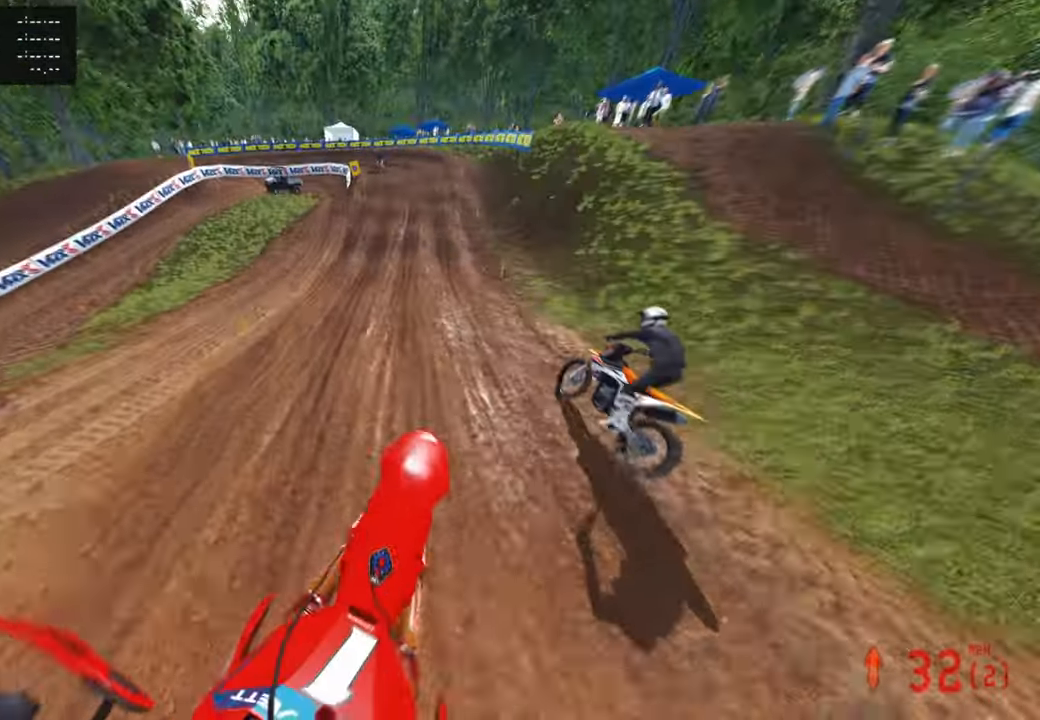
{"buttons": ["R2"], "left_stick": "up", "right_stick": "up", "events": [[50, "R2", "up"], [67, "right_stick", "center"], [133, "R2", "down"], [367, "right_stick", "up"]]}
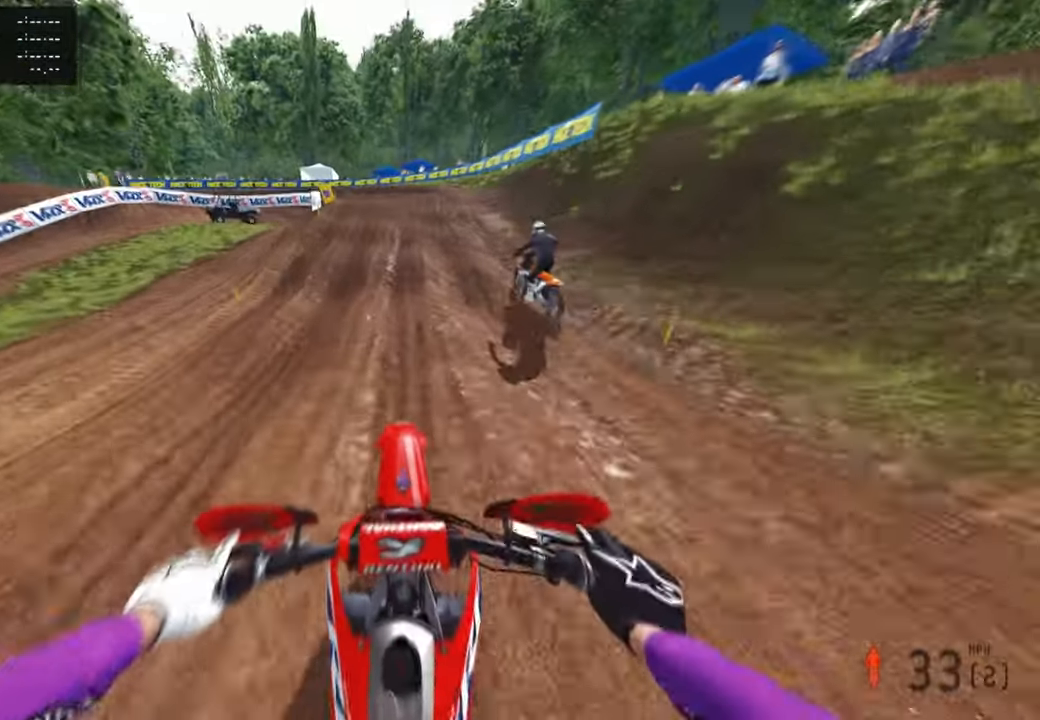
{"buttons": ["R2"], "left_stick": "up", "right_stick": "up", "events": []}
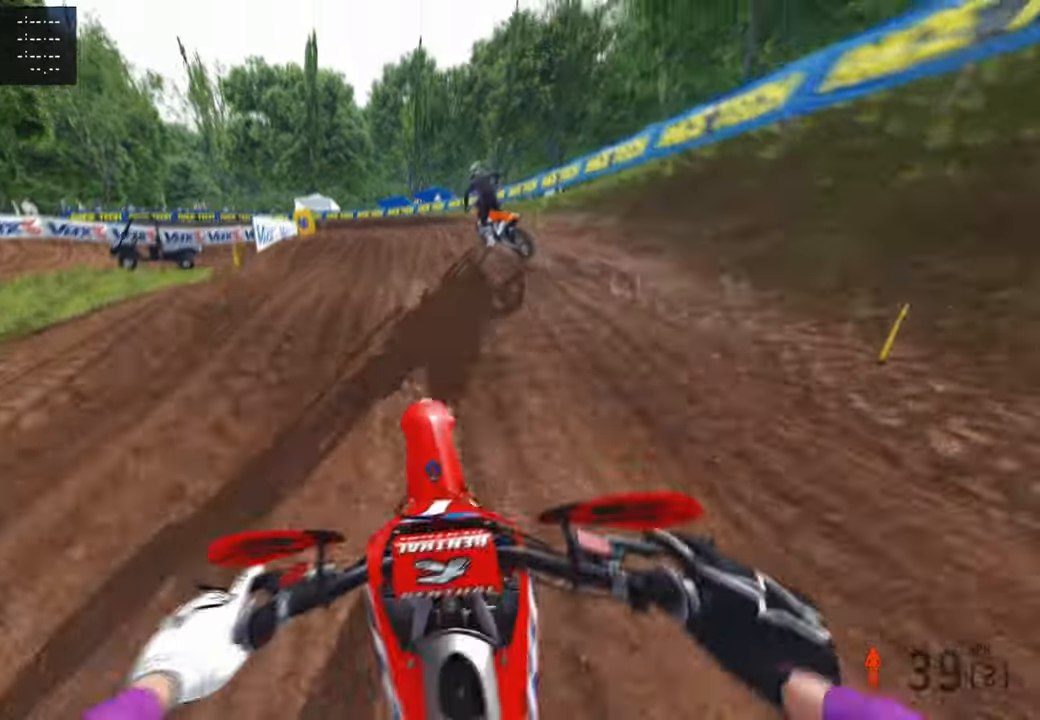
{"buttons": [], "left_stick": "up-left", "right_stick": "up-right", "events": [[33, "R2", "up"], [33, "right_stick", "center"], [83, "L2", "down"], [167, "L2", "up"], [200, "left_stick", "up-left"], [217, "right_stick", "up"], [367, "right_stick", "up-right"]]}
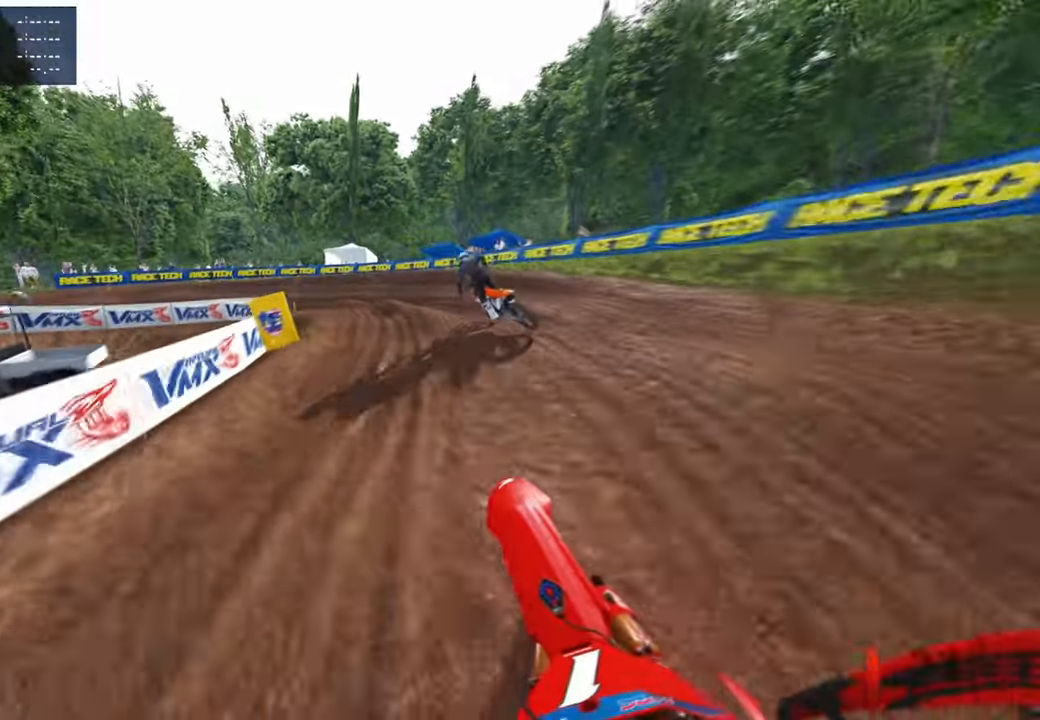
{"buttons": [], "left_stick": "up-left", "right_stick": "right", "events": [[67, "right_stick", "right"], [383, "R2", "down"], [450, "R2", "up"]]}
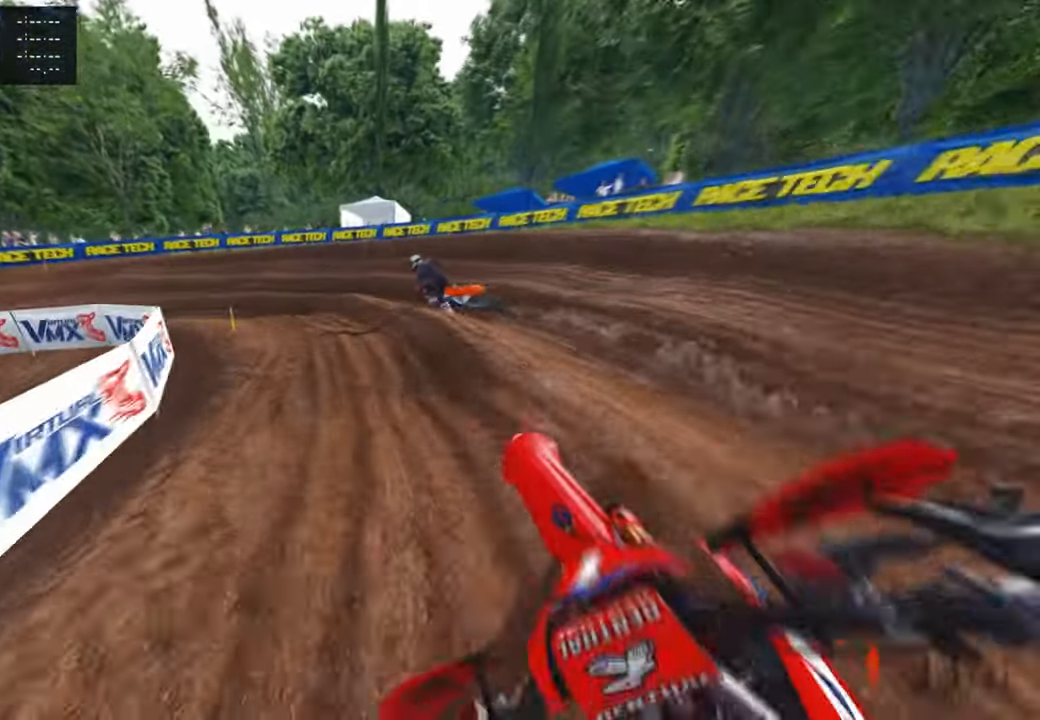
{"buttons": ["R2"], "left_stick": "up-left", "right_stick": "up-right", "events": [[417, "right_stick", "up-right"], [433, "R2", "down"]]}
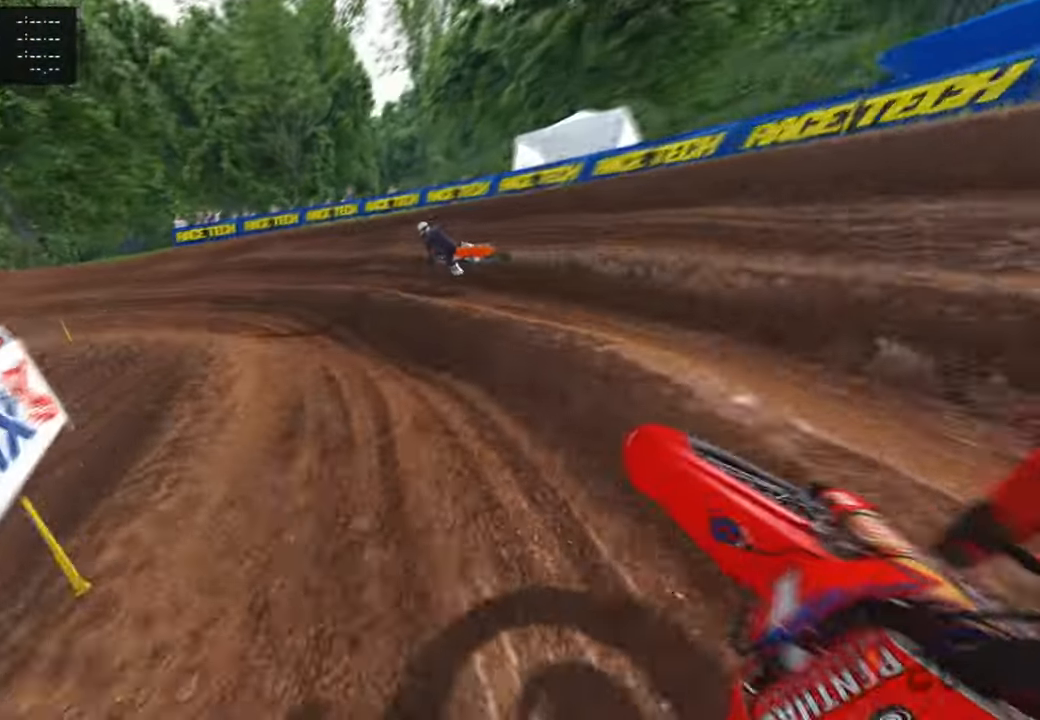
{"buttons": ["R2"], "left_stick": "up-left", "right_stick": "up-right", "events": [[367, "R3", "down"], [467, "R3", "up"]]}
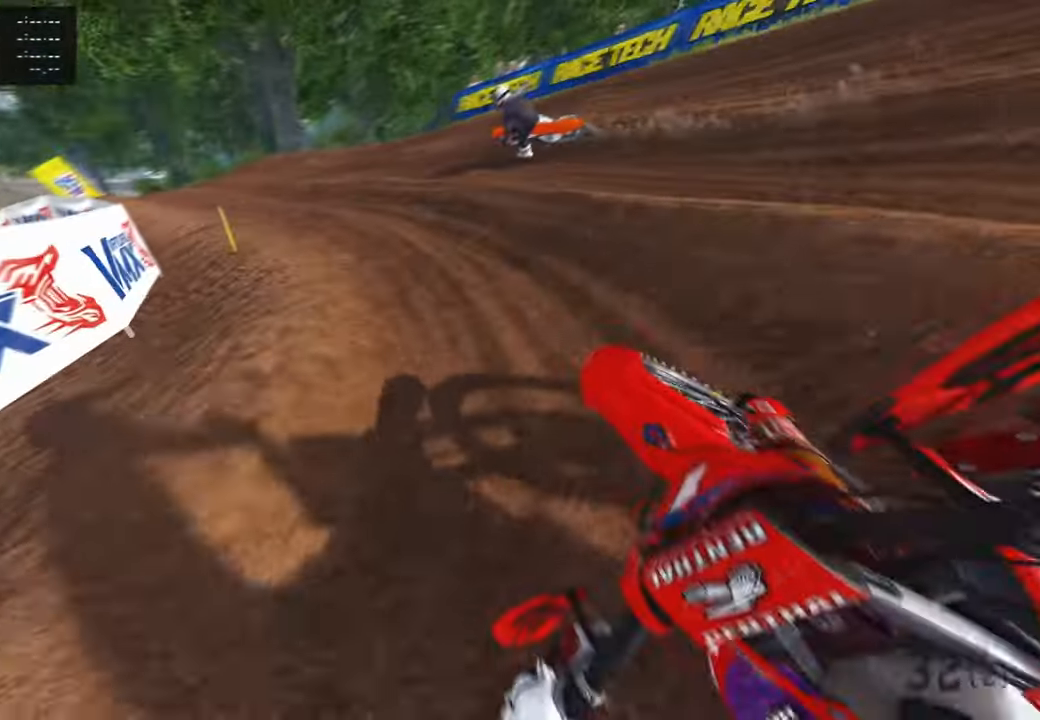
{"buttons": [], "left_stick": "up-left", "right_stick": "right", "events": [[300, "right_stick", "right"], [400, "R2", "up"]]}
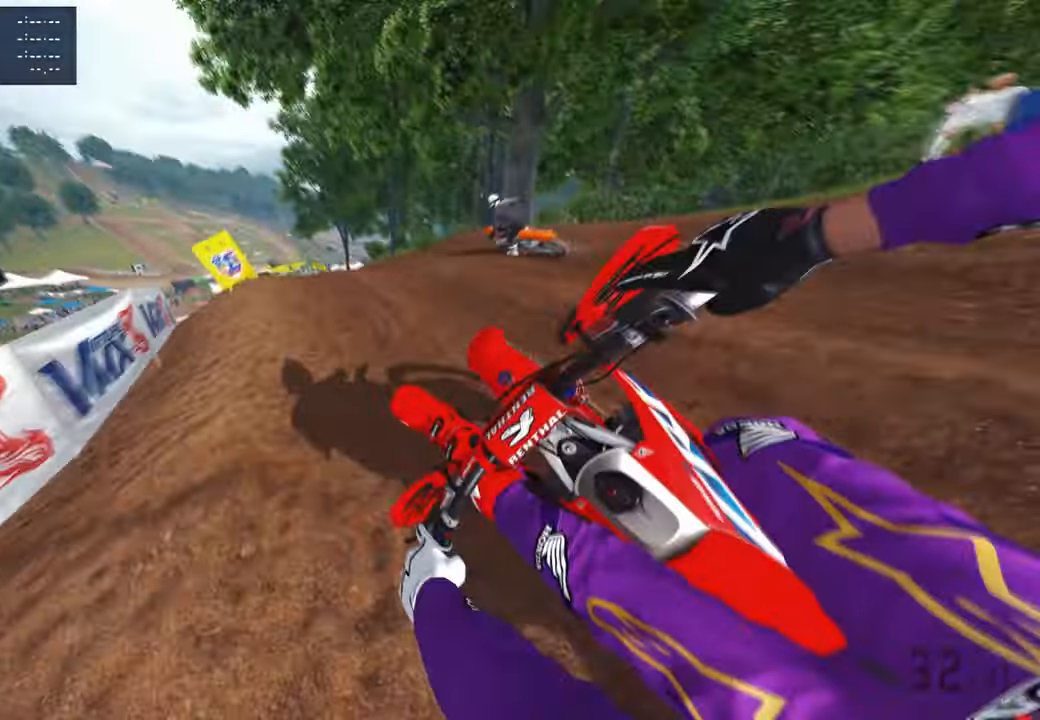
{"buttons": [], "left_stick": "up-left", "right_stick": "right", "events": [[33, "R2", "down"], [150, "R3", "down"], [233, "R3", "up"], [350, "R3", "down"], [417, "R3", "up"], [450, "R2", "up"]]}
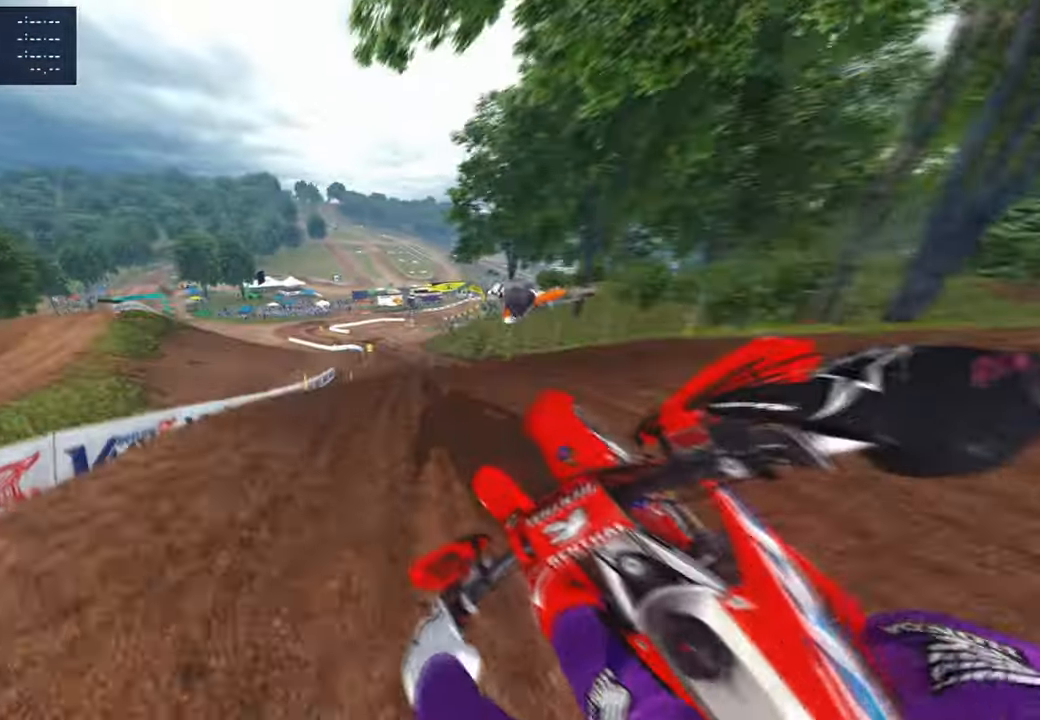
{"buttons": ["R2"], "left_stick": "up-right", "right_stick": "up-right", "events": [[67, "R2", "down"], [133, "R1", "down"], [150, "R3", "down"], [167, "left_stick", "up-right"], [267, "R3", "up"], [267, "right_stick", "up-right"], [283, "R1", "up"]]}
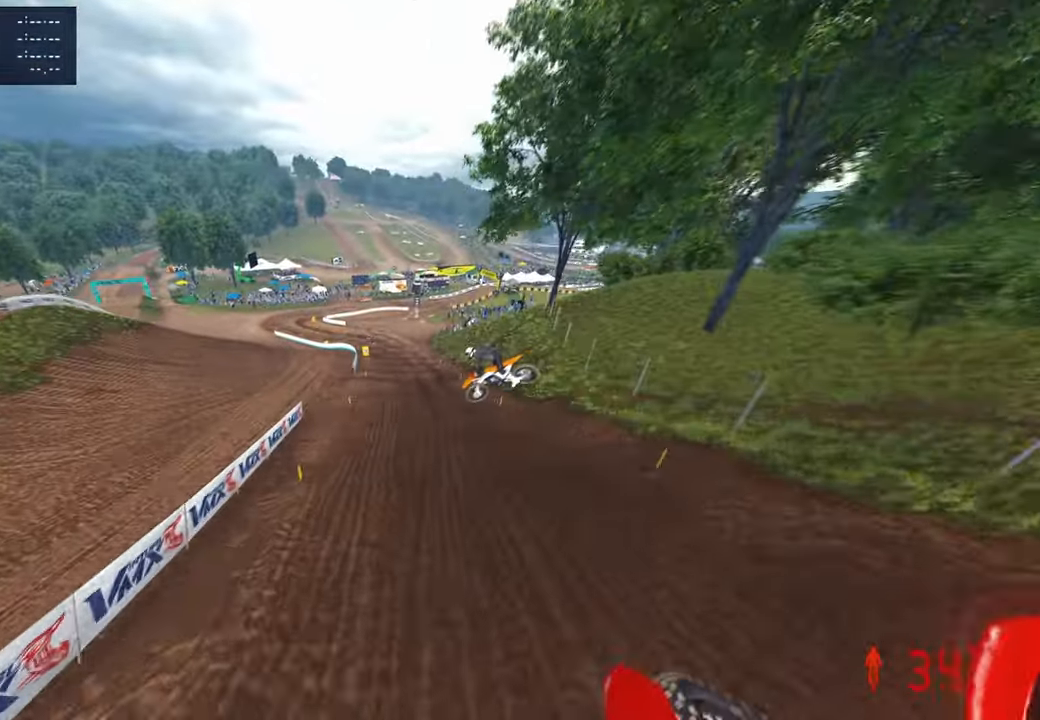
{"buttons": ["R2"], "left_stick": "up-right", "right_stick": "up-right", "events": []}
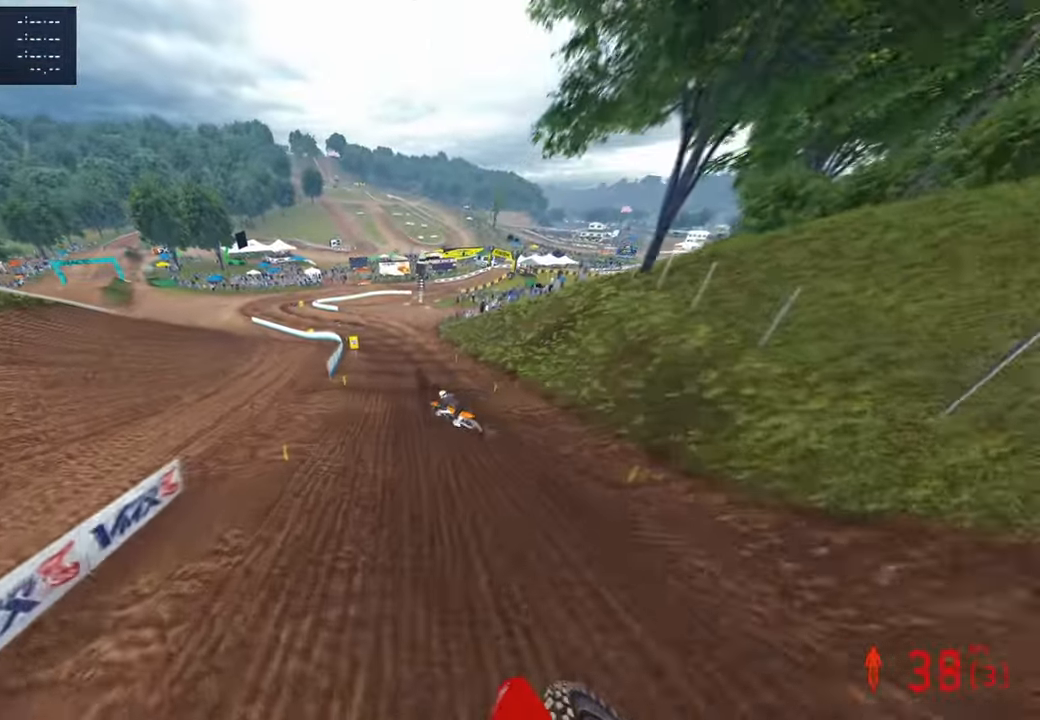
{"buttons": [], "left_stick": "up", "right_stick": "down", "events": [[283, "right_stick", "center"], [333, "right_stick", "down"], [367, "R2", "up"], [400, "L1", "down"], [400, "left_stick", "up"], [500, "L1", "up"]]}
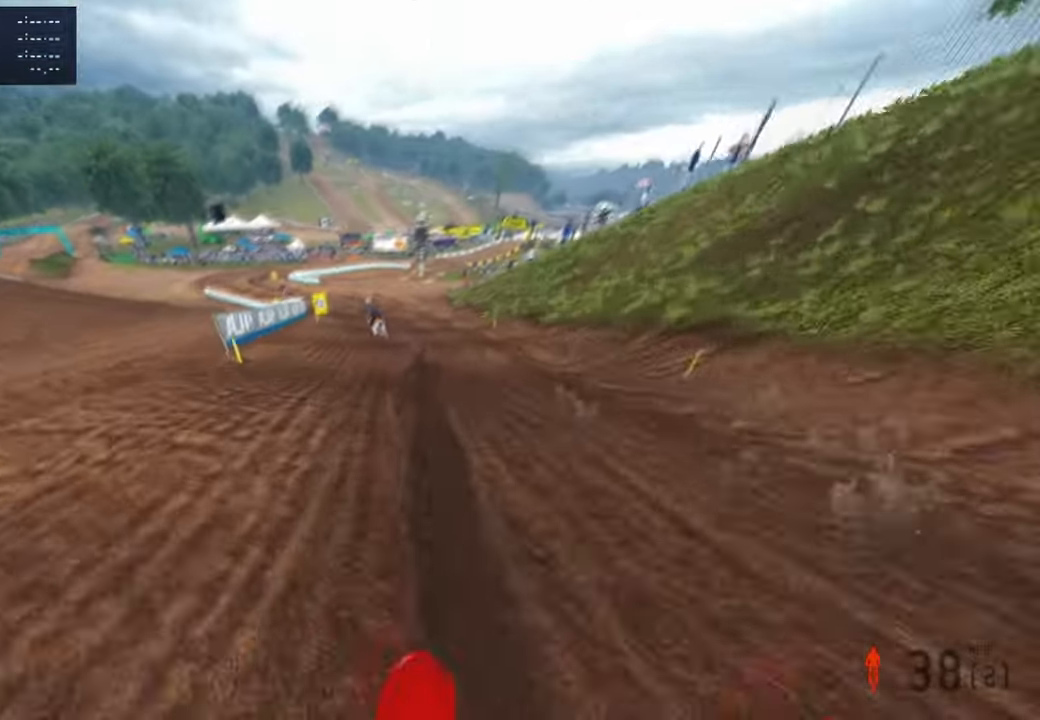
{"buttons": [], "left_stick": "up", "right_stick": "down", "events": [[100, "right_stick", "down-left"], [333, "R2", "down"], [400, "right_stick", "down"], [433, "R2", "up"]]}
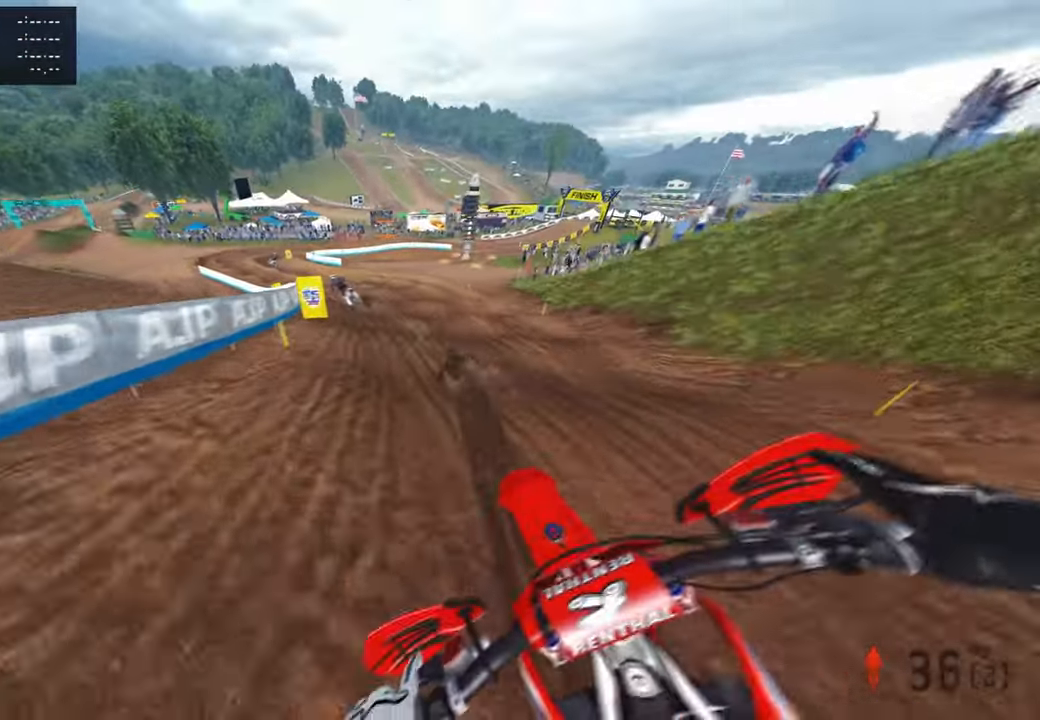
{"buttons": [], "left_stick": "up-left", "right_stick": "down", "events": [[67, "R2", "down"], [167, "R2", "up"], [317, "left_stick", "up-left"]]}
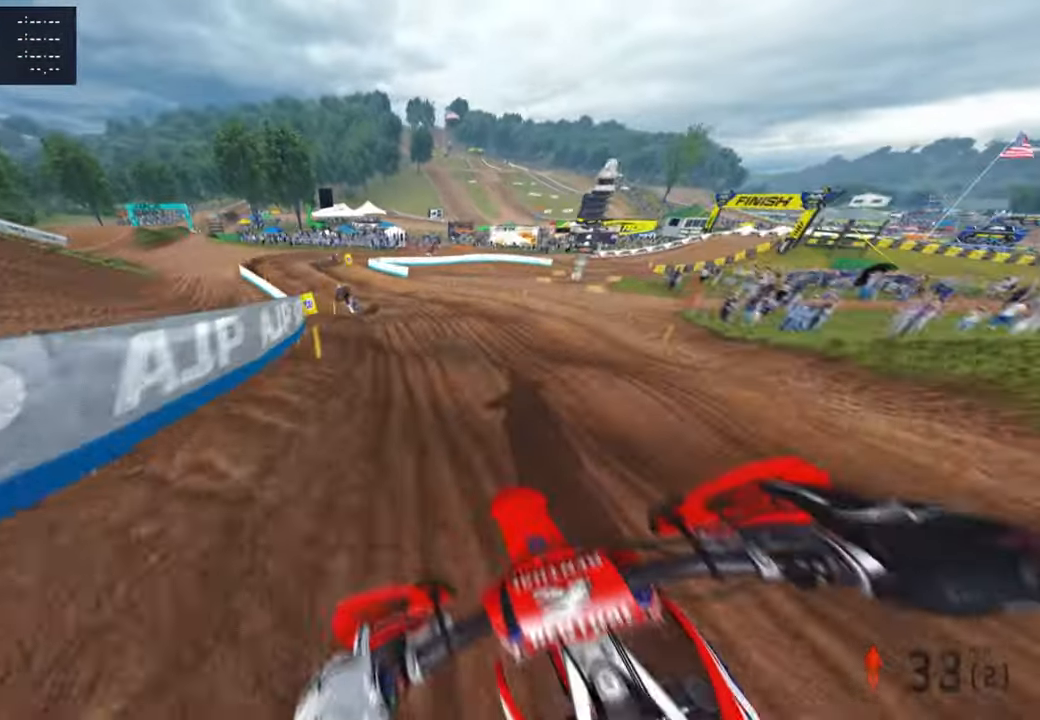
{"buttons": ["R2"], "left_stick": "up-left", "right_stick": "down-right", "events": [[83, "R2", "down"], [150, "right_stick", "down-right"], [167, "R2", "up"], [317, "R2", "down"], [383, "R2", "up"], [467, "R2", "down"]]}
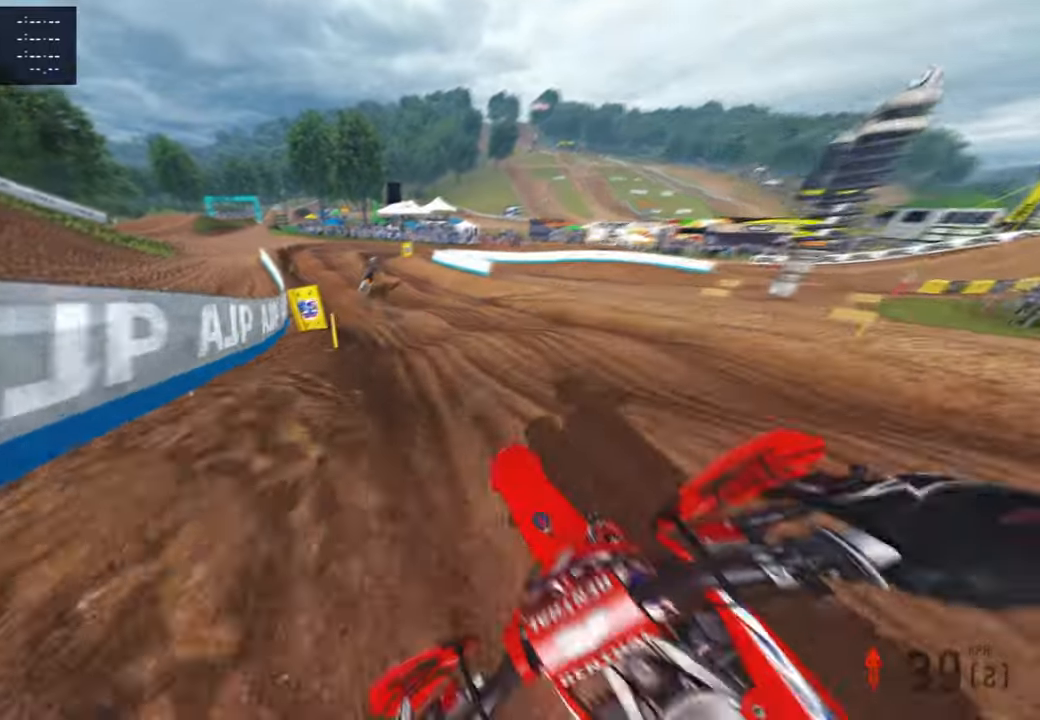
{"buttons": ["L2"], "left_stick": "up", "right_stick": "down-left", "events": [[100, "left_stick", "up"], [217, "R2", "up"], [300, "right_stick", "down-left"], [400, "L2", "down"]]}
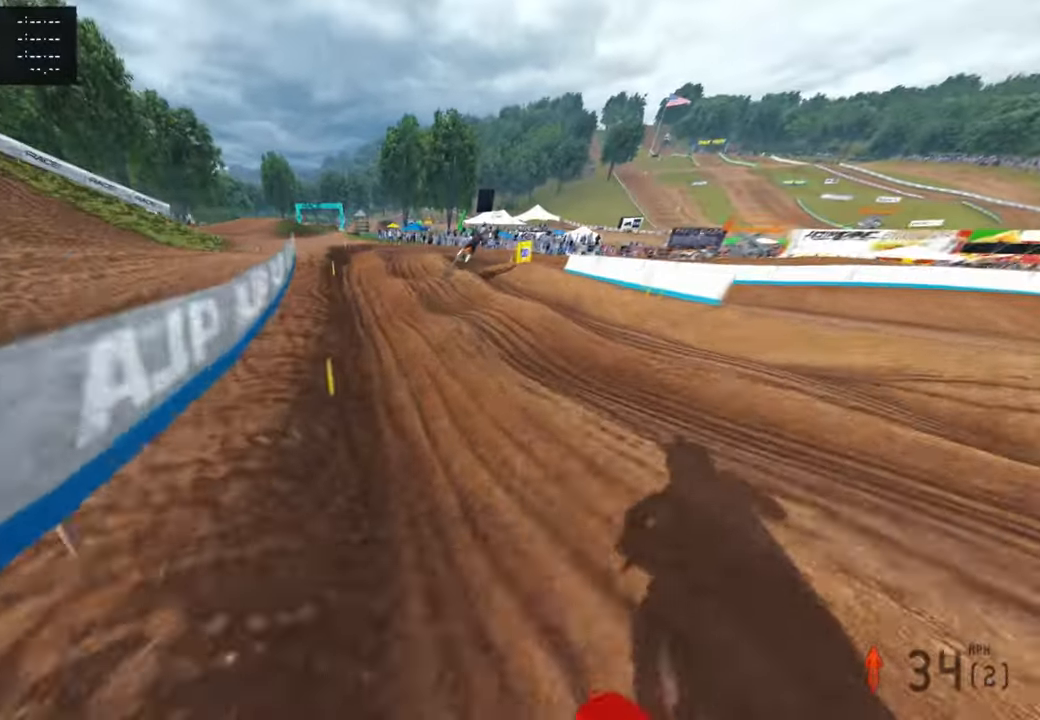
{"buttons": [], "left_stick": "up", "right_stick": "down-left", "events": [[50, "L2", "up"]]}
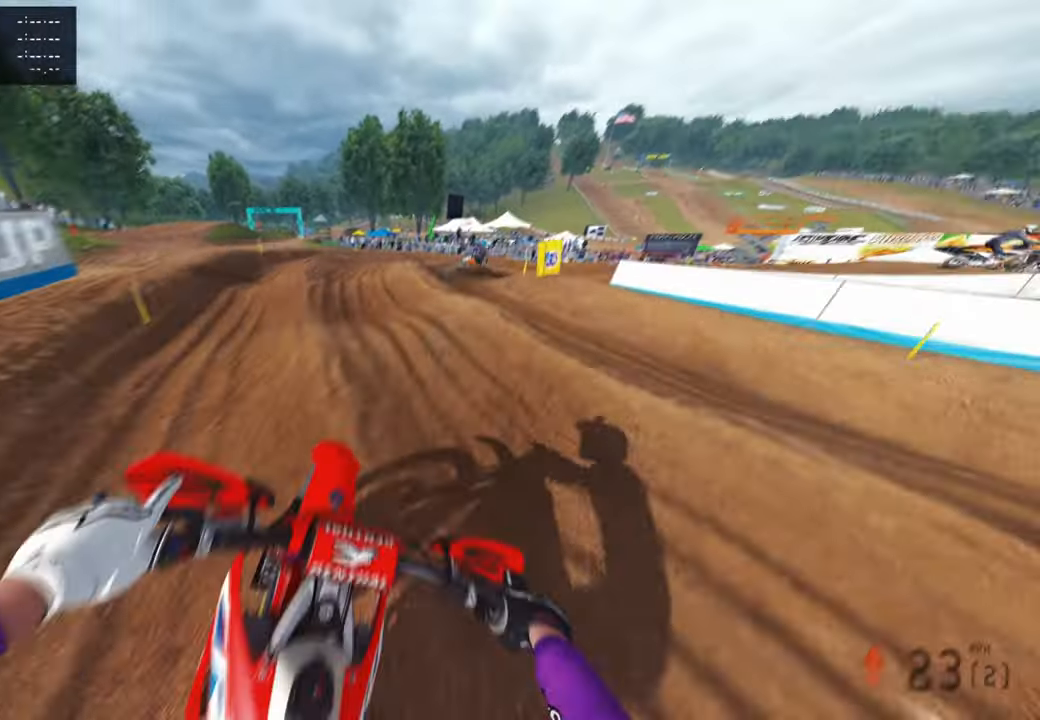
{"buttons": [], "left_stick": "up", "right_stick": "down-left", "events": [[400, "R3", "down"], [483, "R3", "up"]]}